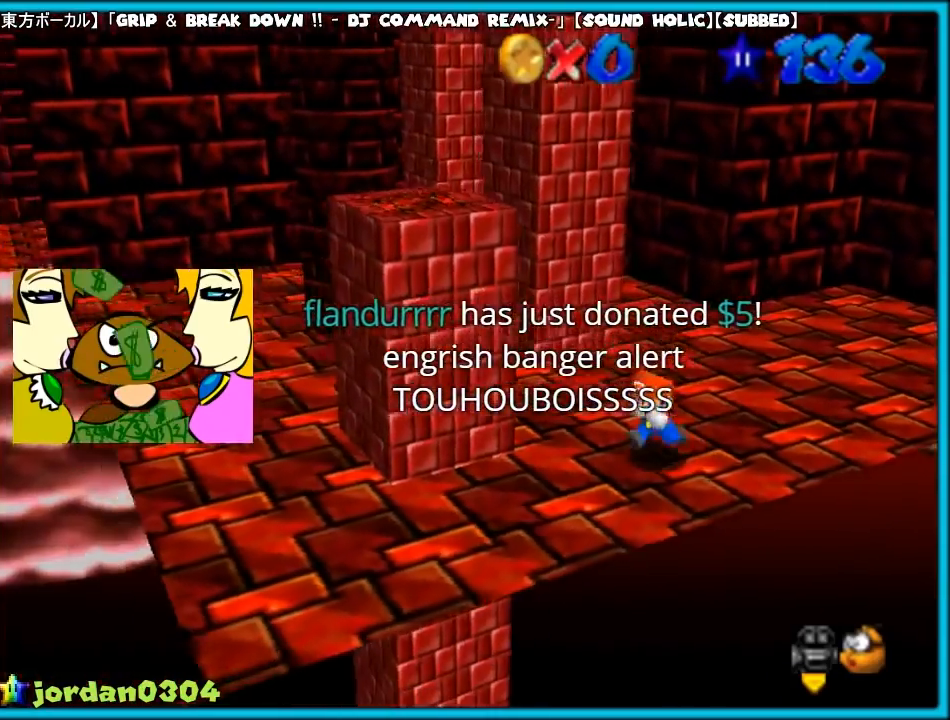
Gameplay with a controller (Nintendo layout); each line is a JSON object with the inputs held at the frame after it. "events" lists button and stick changes between this image and that frame as [ms after this image, input, new state], when the widget could be followed in between. Not read: L1 L3 R3.
{"buttons": [], "left_stick": "center", "events": [[83, "left_stick", "center"], [133, "C_LEFT", "down"], [233, "C_LEFT", "up"], [233, "left_stick", "down"], [333, "left_stick", "center"]]}
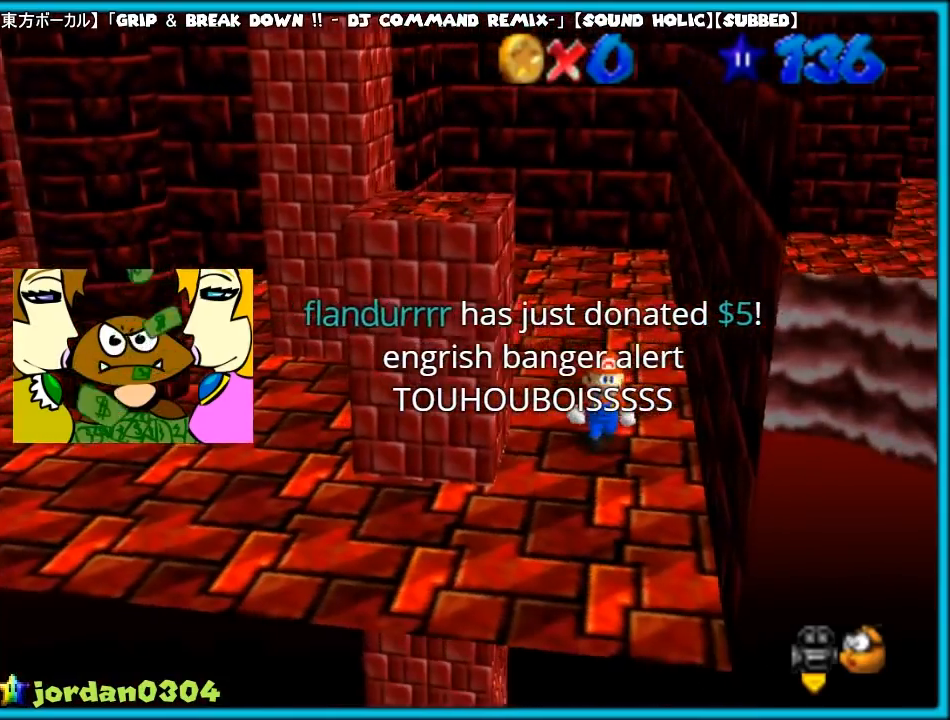
{"buttons": ["A", "B"], "left_stick": "up", "events": [[383, "left_stick", "up"], [467, "A", "down"], [467, "B", "down"]]}
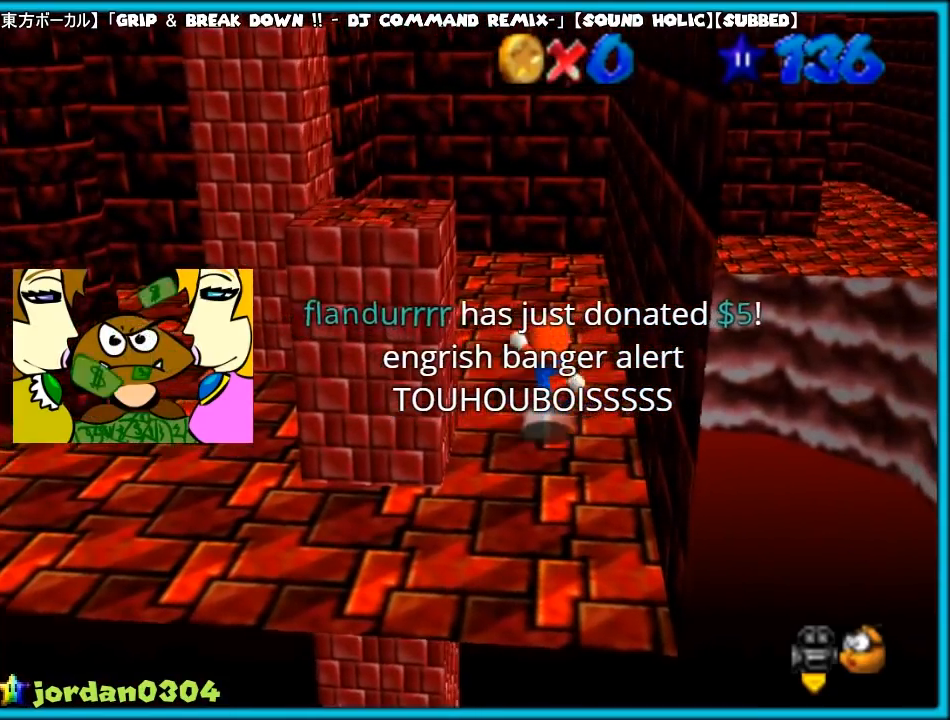
{"buttons": ["A"], "left_stick": "up", "events": [[100, "A", "up"], [100, "B", "up"], [400, "A", "down"]]}
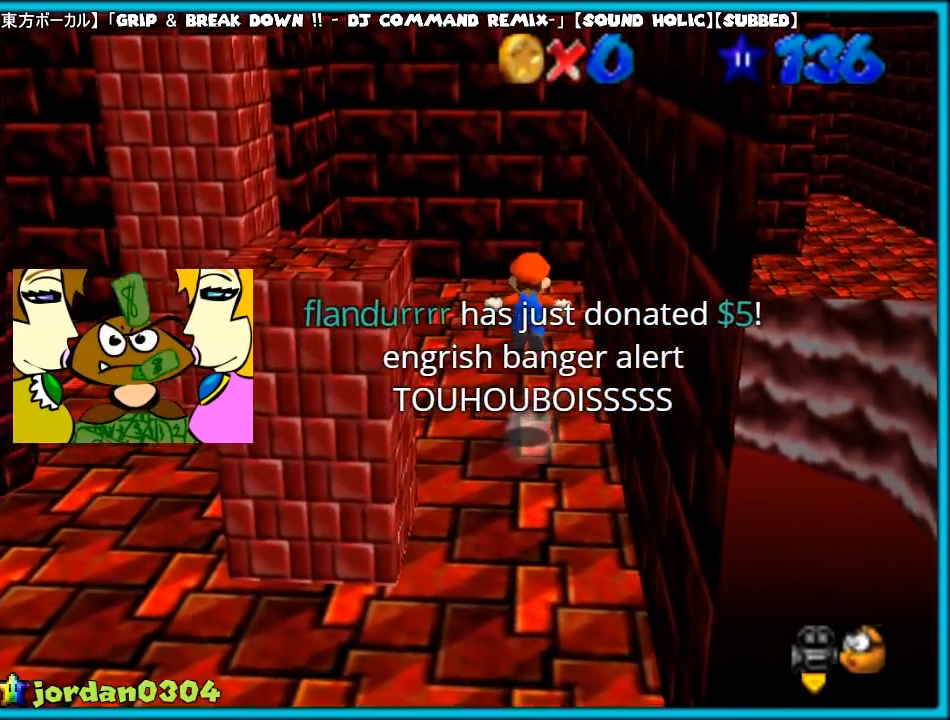
{"buttons": [], "left_stick": "up-right", "events": [[17, "A", "up"], [117, "C_DOWN", "down"], [117, "C_RIGHT", "down"], [183, "C_DOWN", "up"], [217, "C_RIGHT", "up"], [367, "left_stick", "up-right"]]}
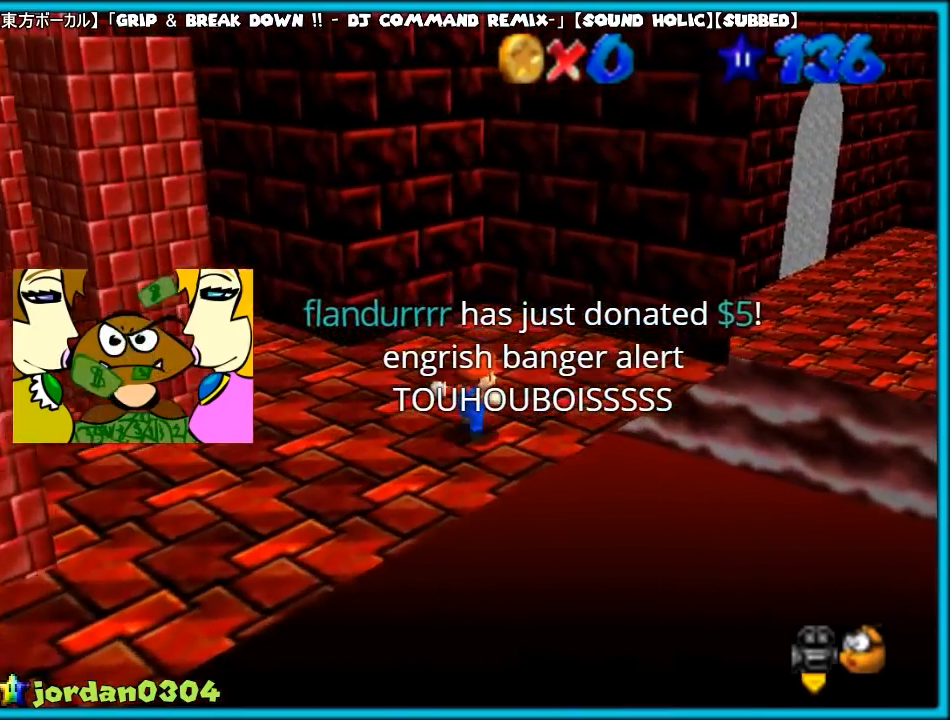
{"buttons": [], "left_stick": "right", "events": [[100, "A", "down"], [250, "A", "up"], [283, "C_DOWN", "down"], [283, "C_RIGHT", "down"], [400, "C_DOWN", "up"], [400, "left_stick", "right"], [433, "C_RIGHT", "up"]]}
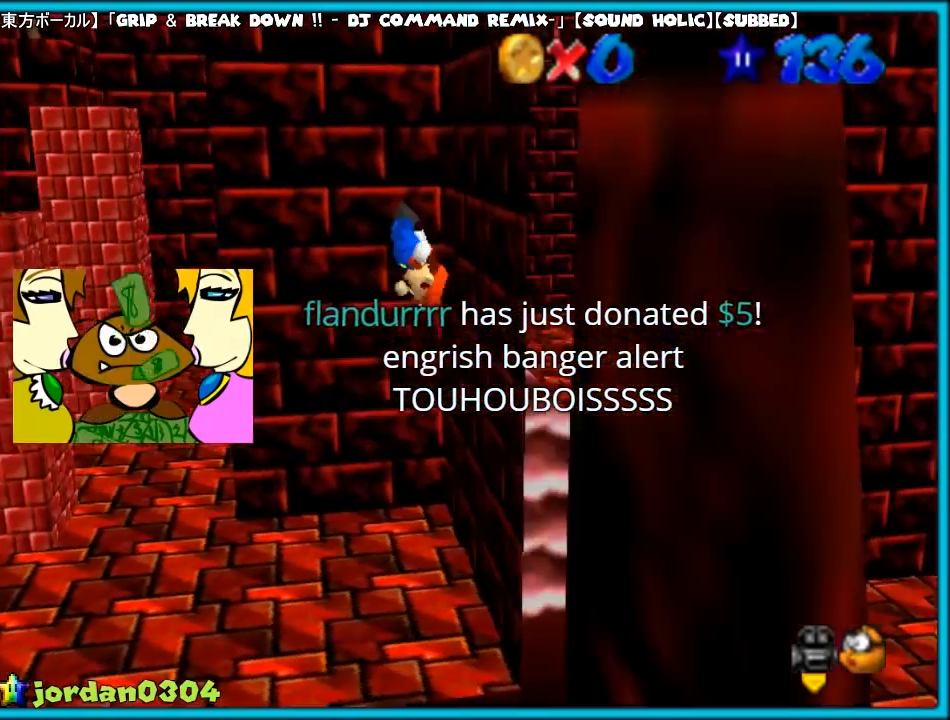
{"buttons": ["A", "Z"], "left_stick": "right", "events": [[183, "A", "down"], [483, "Z", "down"]]}
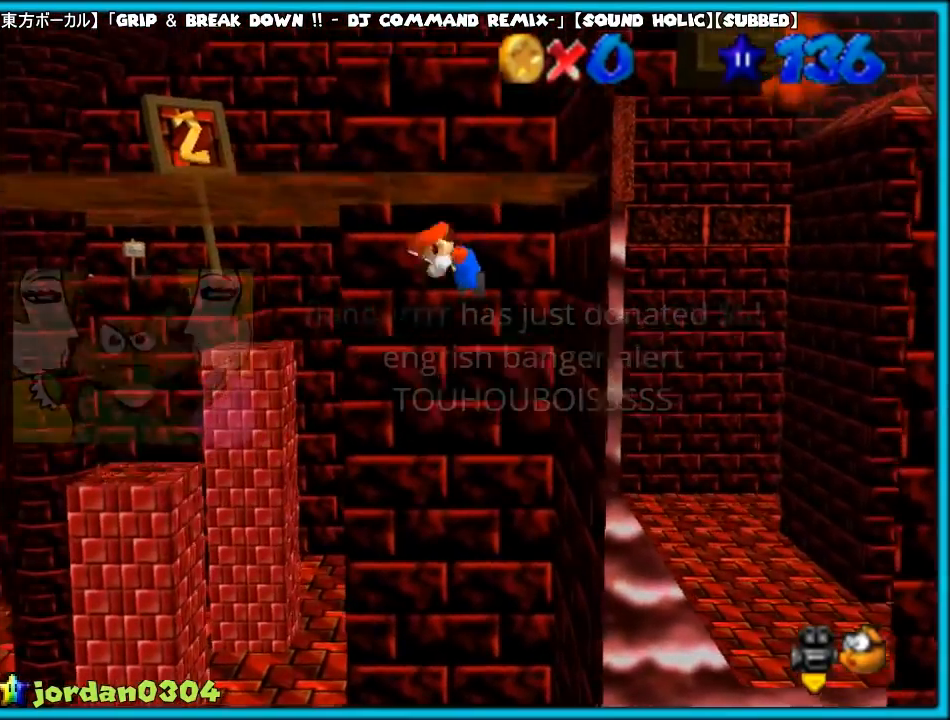
{"buttons": ["A"], "left_stick": "center", "events": [[150, "Z", "up"], [400, "left_stick", "center"]]}
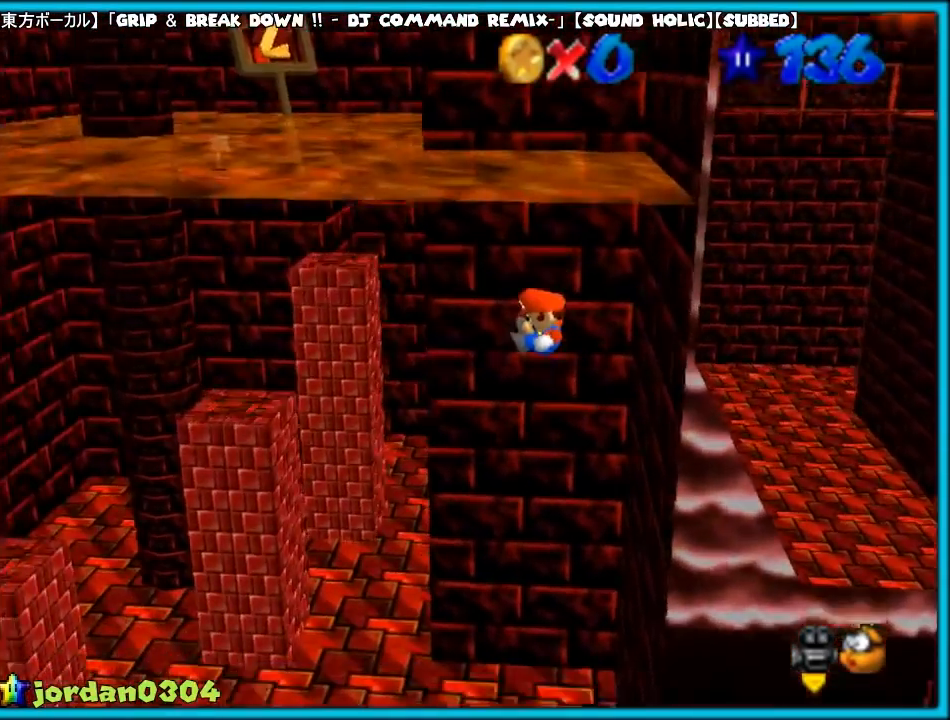
{"buttons": [], "left_stick": "center", "events": [[183, "A", "up"]]}
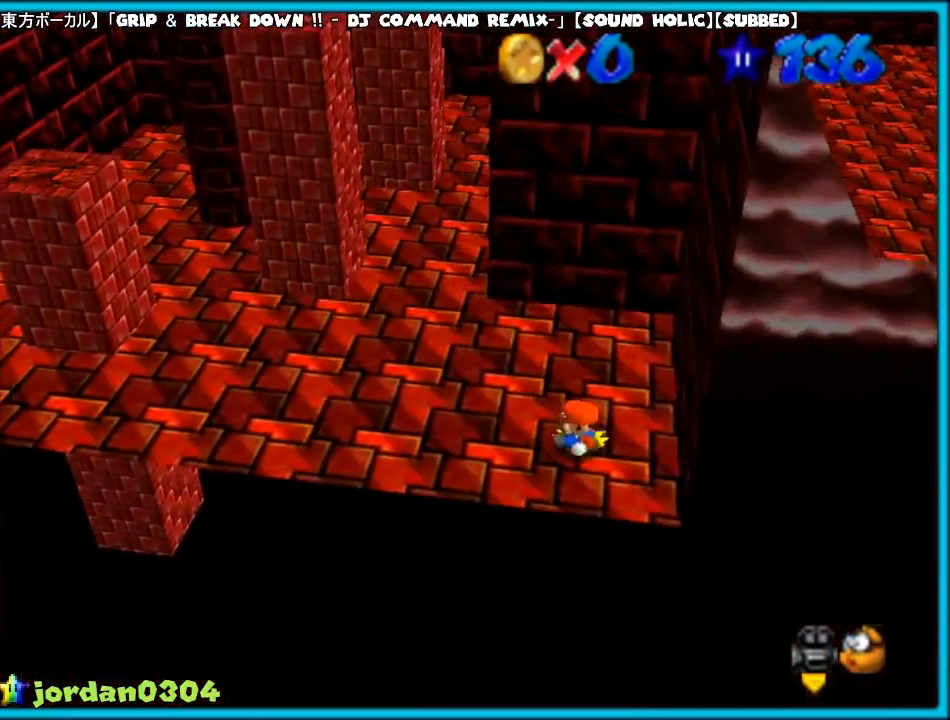
{"buttons": [], "left_stick": "left", "events": [[283, "left_stick", "left"]]}